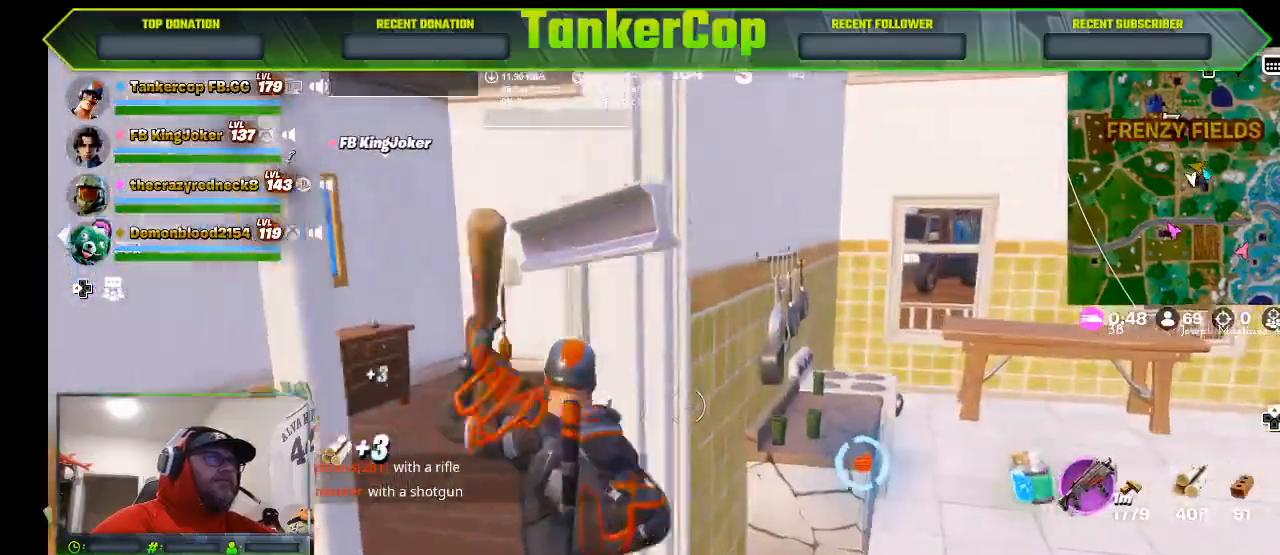
Gameplay with a controller (PlayStation layout); each line is a JSON object with the inputs held at the frame after it (dt_ms = milliseconds from this image to that frame). "events" lists button and stick changes between this image and that frame as [ms after this image, input, new state], when the widget could be followed in between.
{"dt_ms": 500, "buttons": [], "left_stick": "left", "right_stick": "left", "events": [[33, "right_stick", "center"], [200, "right_stick", "left"]]}
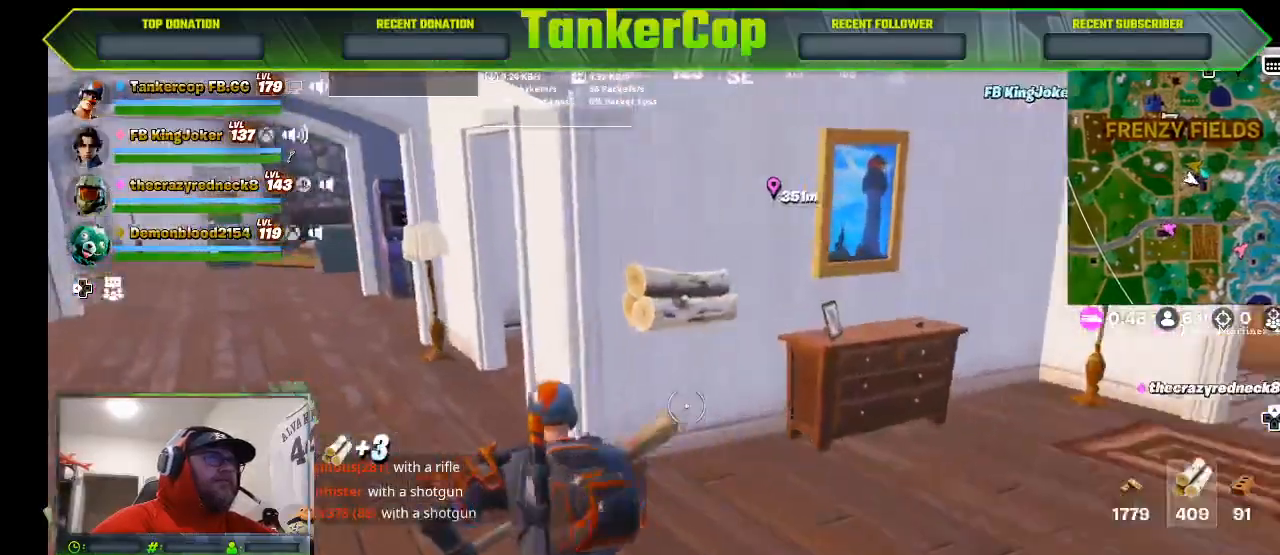
{"dt_ms": 500, "buttons": [], "left_stick": "left", "right_stick": "left", "events": []}
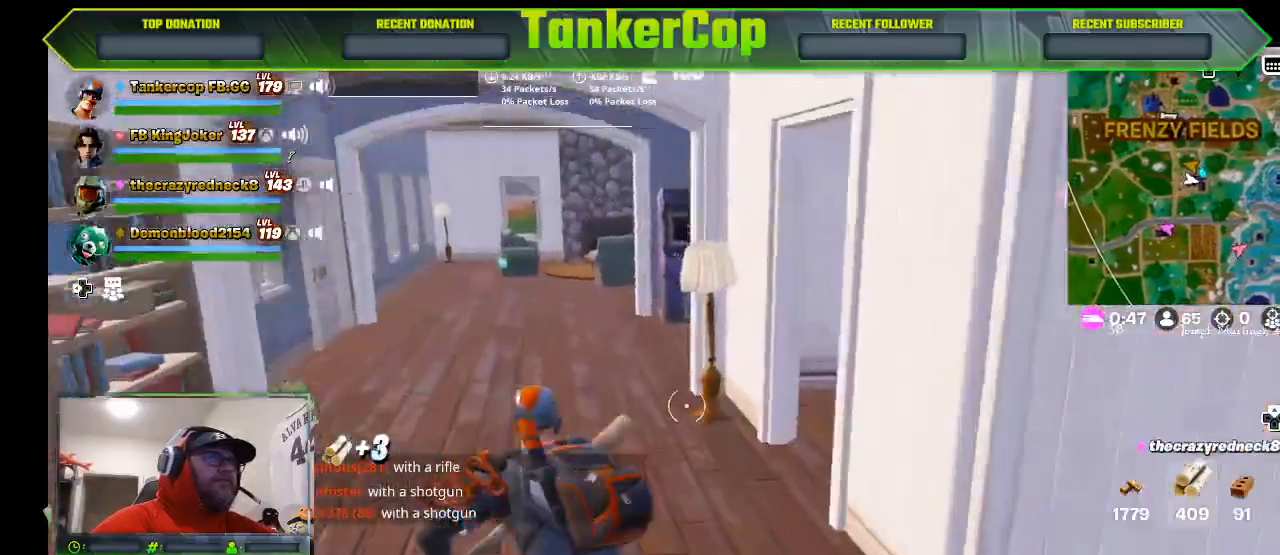
{"dt_ms": 500, "buttons": [], "left_stick": "up-left", "right_stick": "center", "events": [[33, "left_stick", "up-left"], [333, "right_stick", "center"]]}
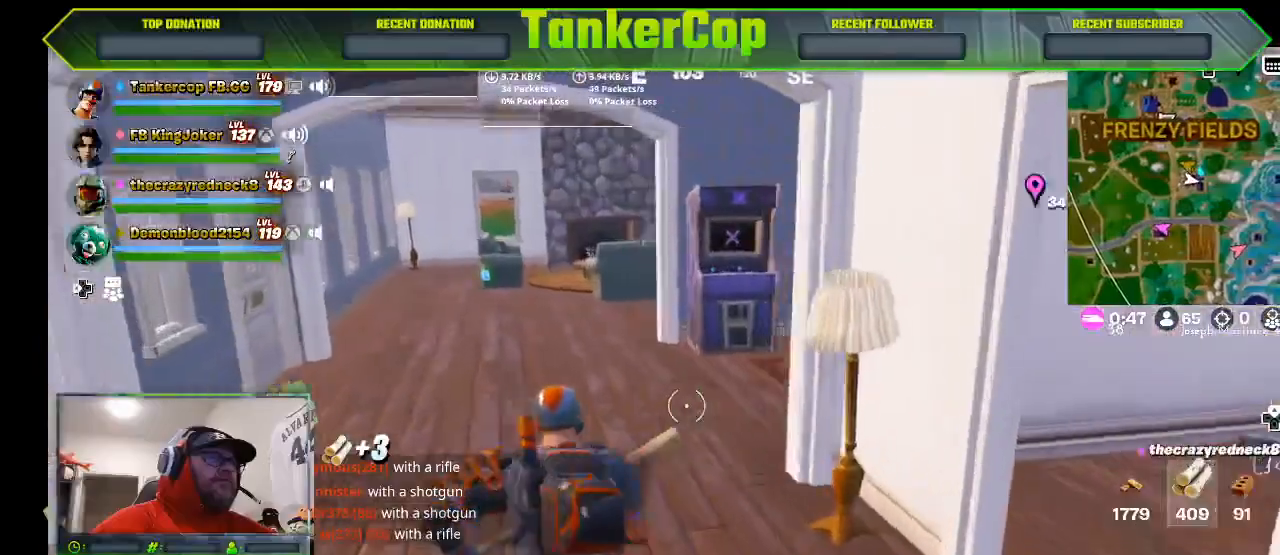
{"dt_ms": 500, "buttons": [], "left_stick": "left", "right_stick": "center", "events": [[433, "left_stick", "left"]]}
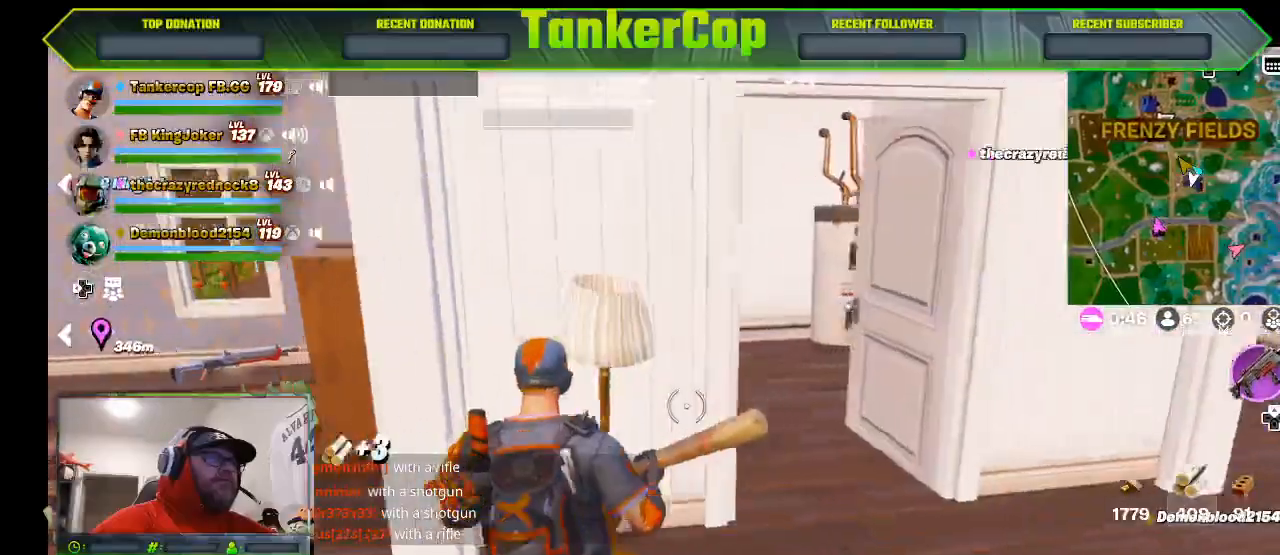
{"dt_ms": 500, "buttons": [], "left_stick": "left", "right_stick": "center", "events": []}
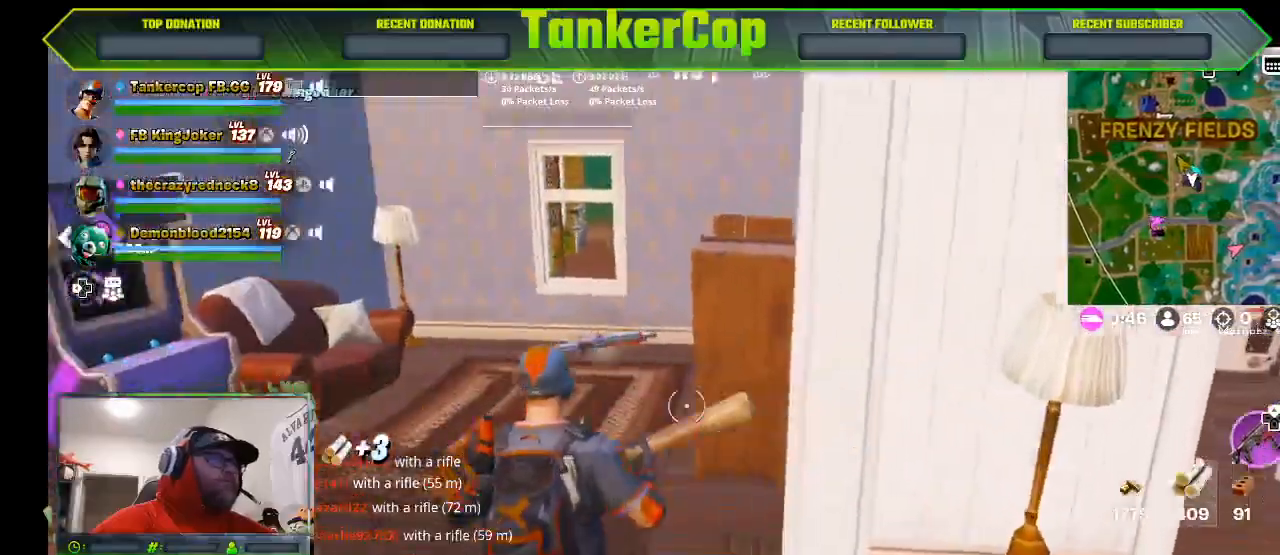
{"dt_ms": 500, "buttons": [], "left_stick": "left", "right_stick": "center", "events": []}
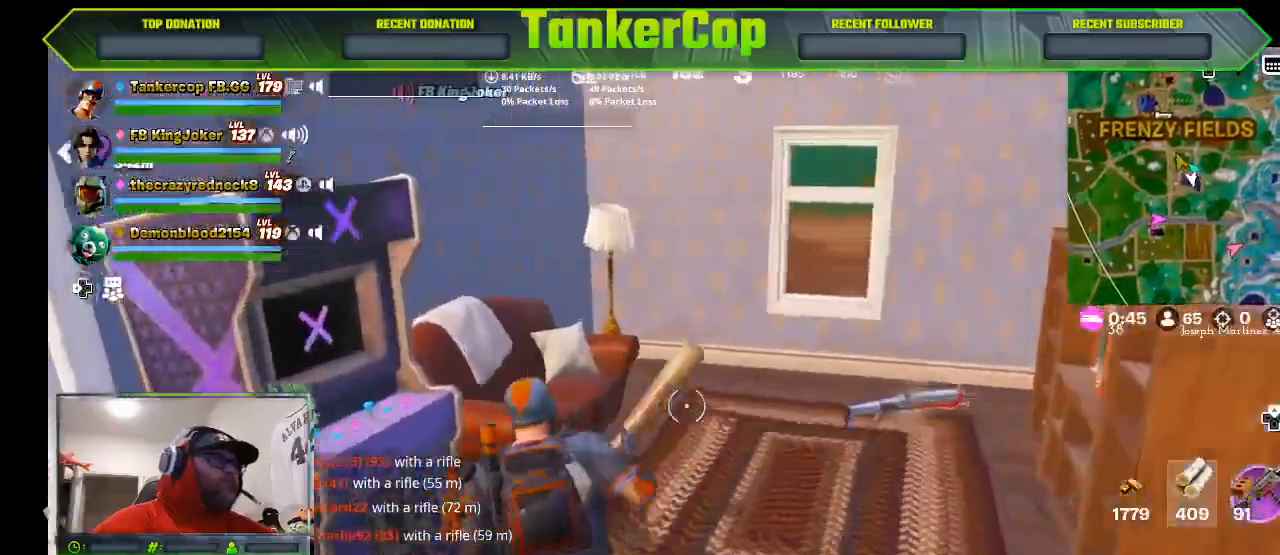
{"dt_ms": 1000, "buttons": [], "left_stick": "right", "right_stick": "center"}
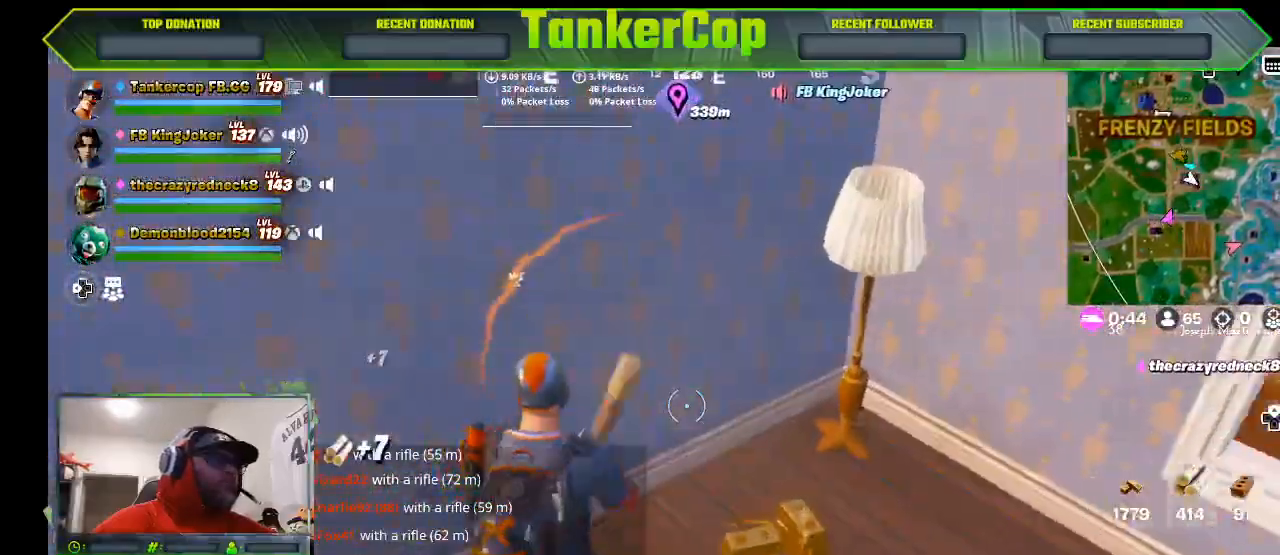
{"dt_ms": 500, "buttons": [], "left_stick": "left", "right_stick": "left", "events": [[333, "left_stick", "down-right"], [467, "right_stick", "left"], [500, "left_stick", "left"]]}
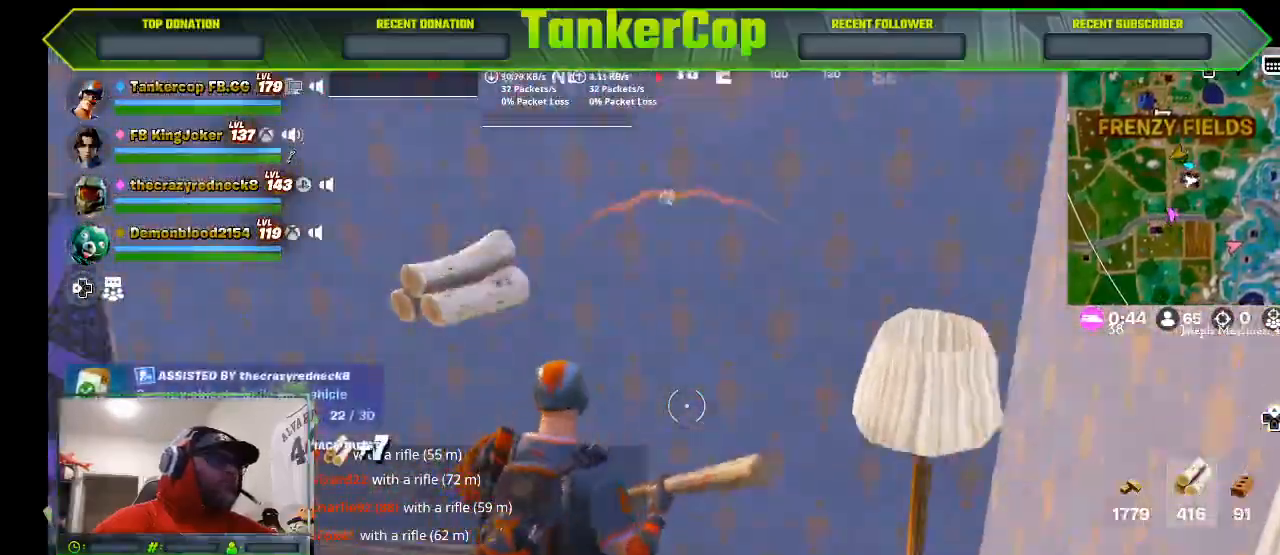
{"dt_ms": 500, "buttons": ["R1"], "left_stick": "down", "right_stick": "down-left", "events": [[133, "left_stick", "down-left"], [400, "left_stick", "down"], [433, "right_stick", "down-left"], [467, "R1", "down"]]}
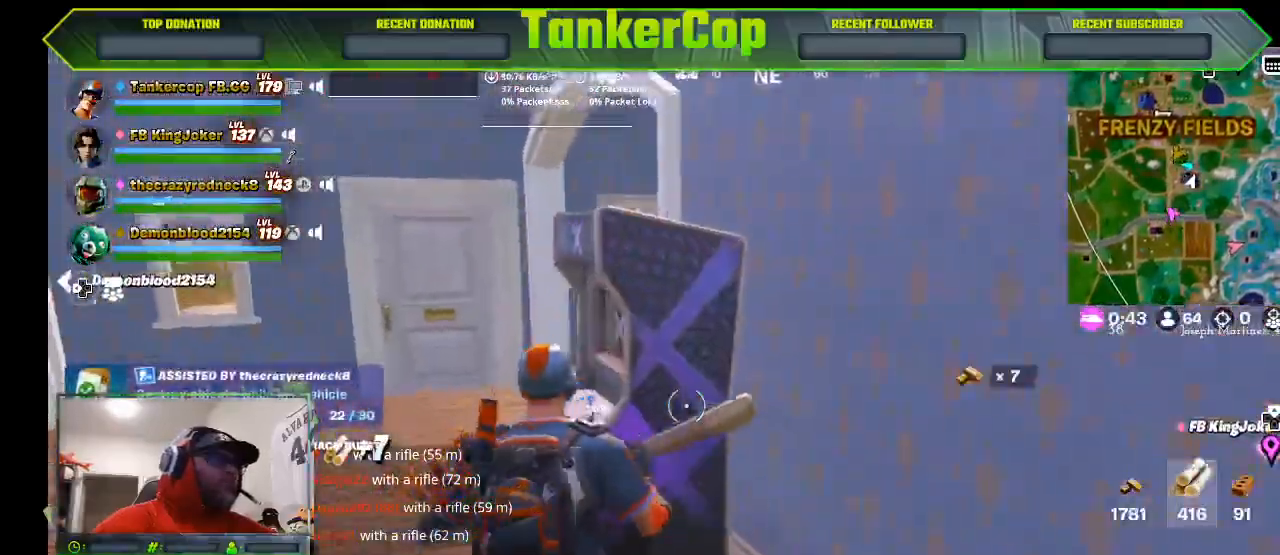
{"dt_ms": 500, "buttons": [], "left_stick": "up-left", "right_stick": "left", "events": [[100, "R1", "up"], [100, "left_stick", "down-left"], [133, "right_stick", "left"], [200, "left_stick", "up-left"], [333, "R1", "down"], [467, "R1", "up"]]}
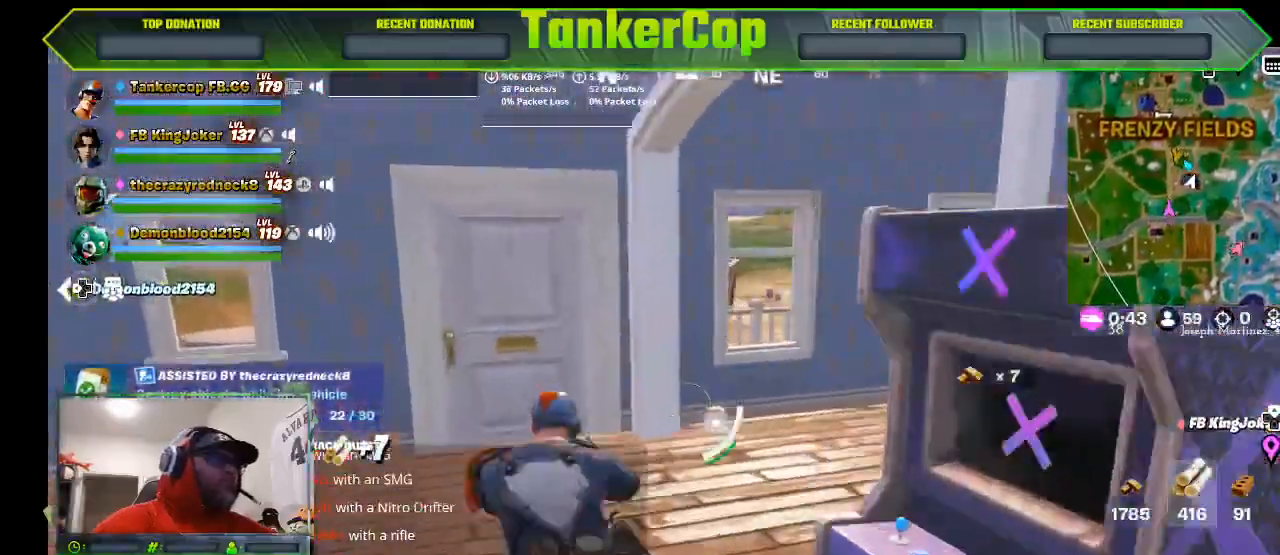
{"dt_ms": 500, "buttons": [], "left_stick": "up-right", "right_stick": "left", "events": [[67, "R1", "down"], [167, "R1", "up"], [267, "R1", "down"], [367, "R1", "up"], [433, "left_stick", "up-right"]]}
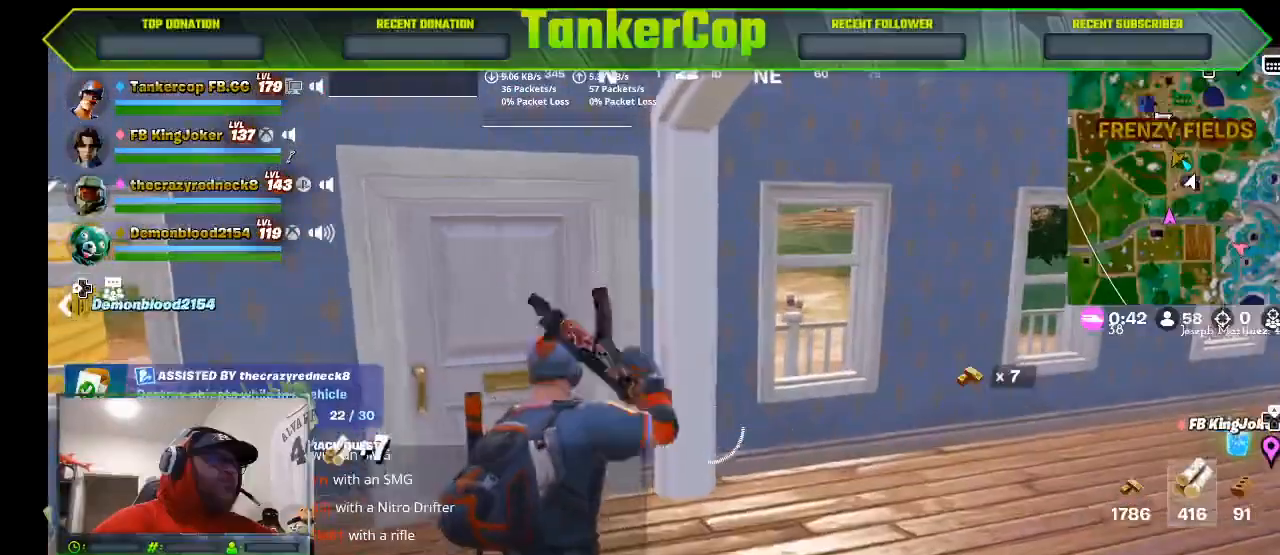
{"dt_ms": 500, "buttons": [], "left_stick": "up-right", "right_stick": "right", "events": [[433, "right_stick", "right"]]}
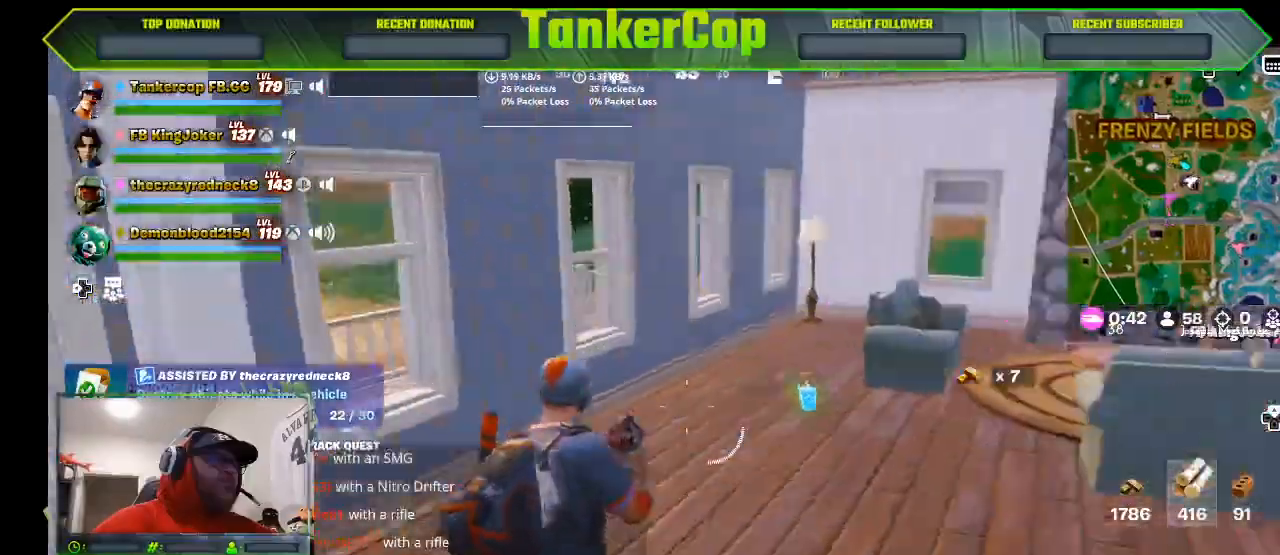
{"dt_ms": 500, "buttons": [], "left_stick": "down-right", "right_stick": "right"}
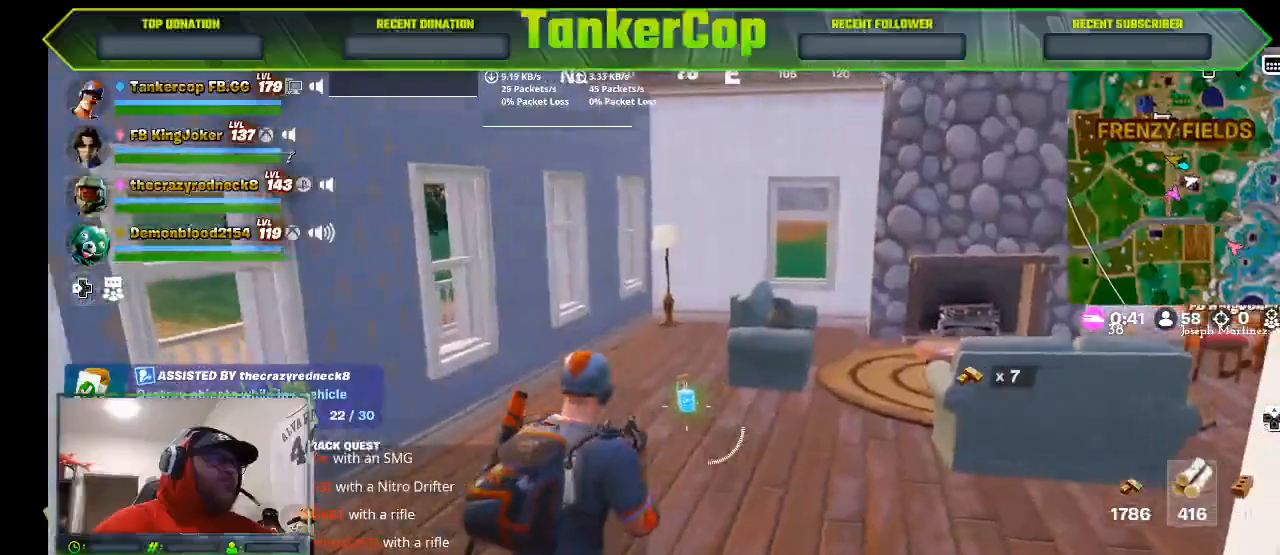
{"dt_ms": 500, "buttons": [], "left_stick": "up", "right_stick": "right", "events": [[500, "left_stick", "up"]]}
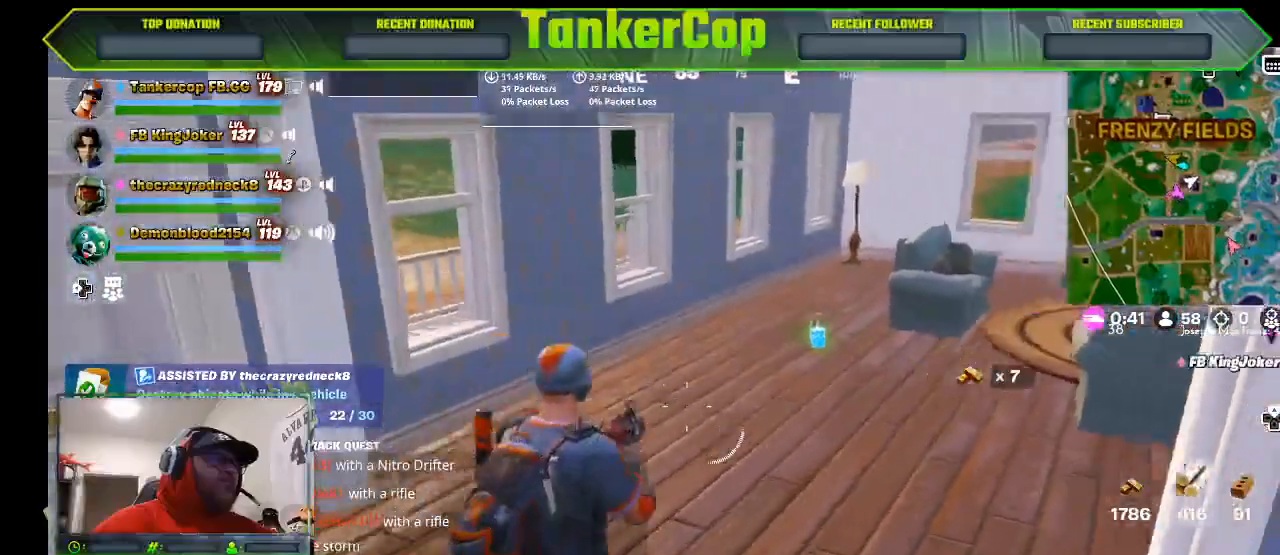
{"dt_ms": 500, "buttons": [], "left_stick": "up-right", "right_stick": "right", "events": [[467, "left_stick", "up-right"]]}
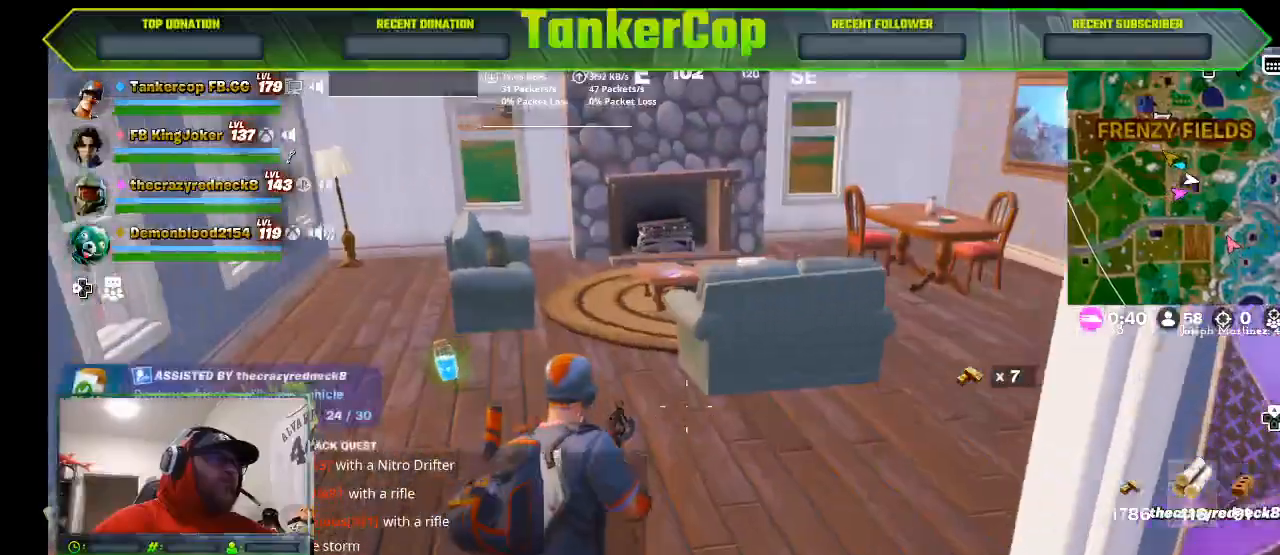
{"dt_ms": 500, "buttons": ["R2"], "left_stick": "up-right", "right_stick": "center", "events": [[33, "right_stick", "center"], [67, "TRIANGLE", "down"], [200, "TRIANGLE", "up"], [433, "R2", "down"]]}
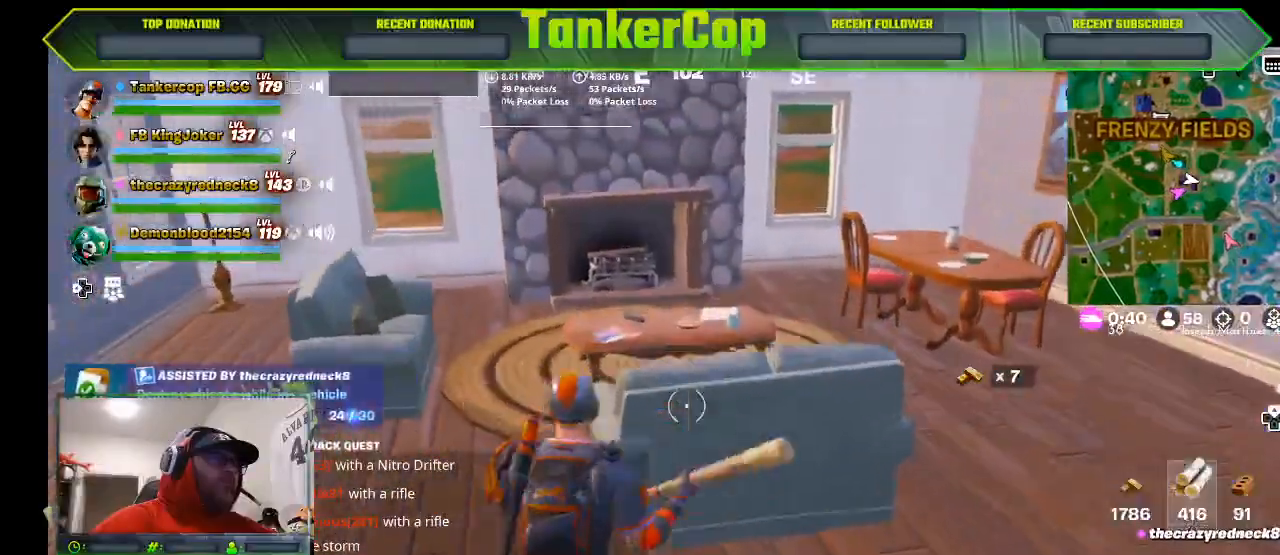
{"dt_ms": 500, "buttons": [], "left_stick": "up", "right_stick": "center", "events": [[167, "left_stick", "down"], [267, "R2", "up"], [400, "left_stick", "up-right"], [467, "left_stick", "up"]]}
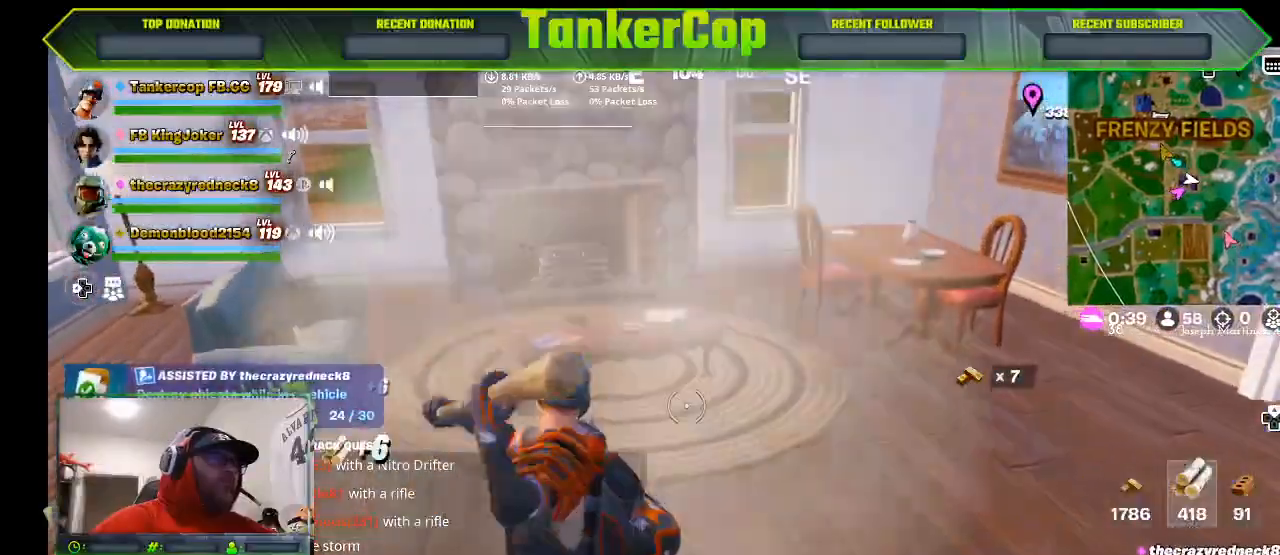
{"dt_ms": 500, "buttons": [], "left_stick": "up", "right_stick": "center", "events": []}
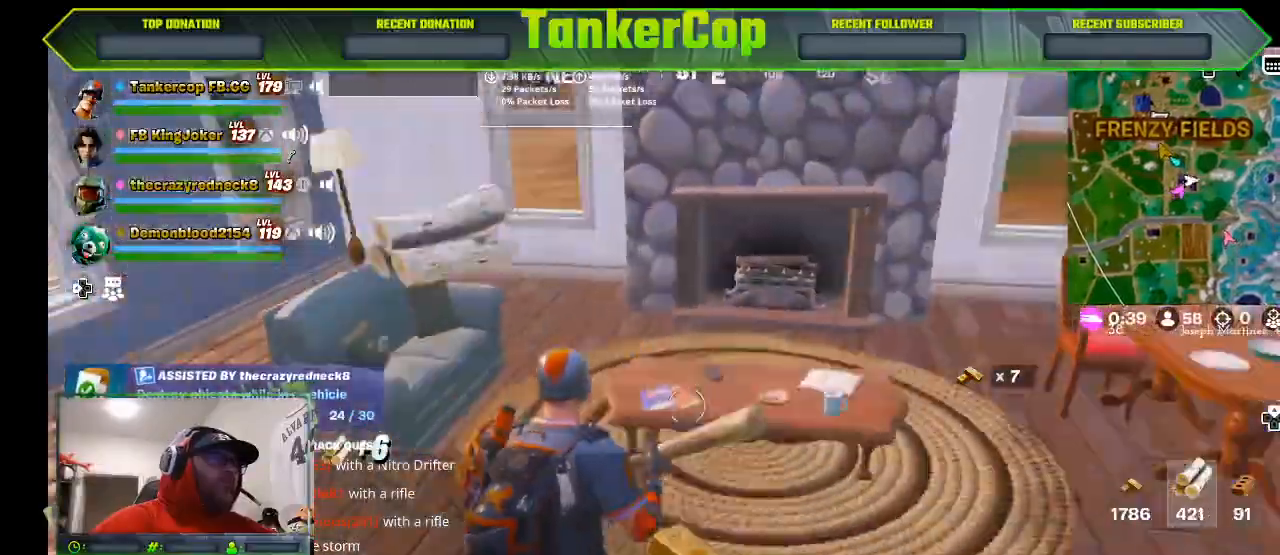
{"dt_ms": 500, "buttons": [], "left_stick": "up", "right_stick": "center", "events": [[233, "R2", "down"], [500, "R2", "up"]]}
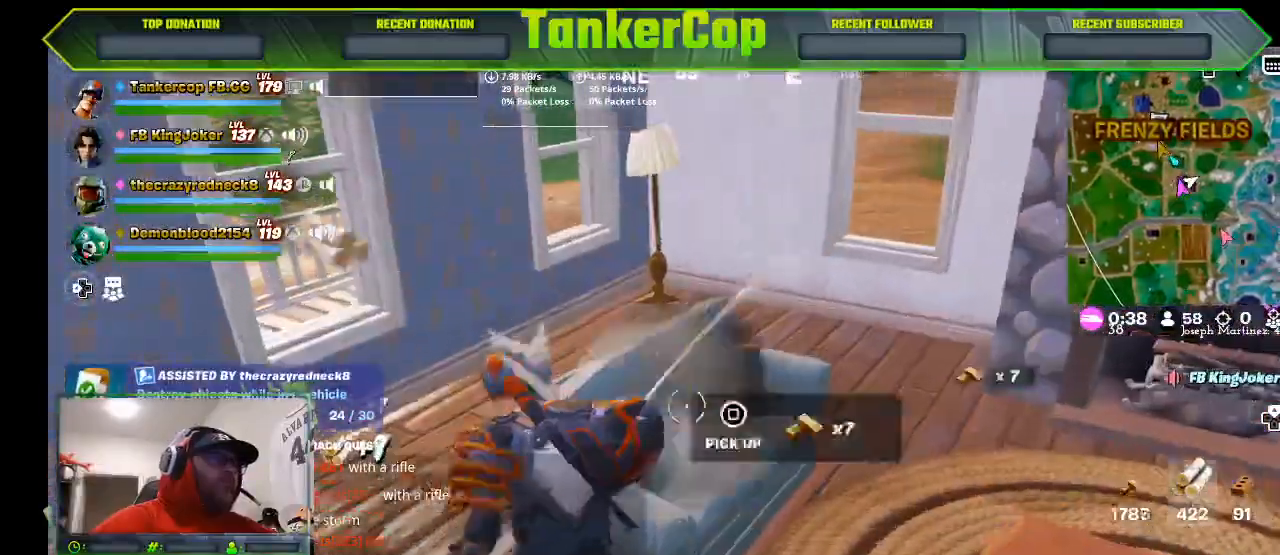
{"dt_ms": 500, "buttons": [], "left_stick": "up", "right_stick": "center", "events": []}
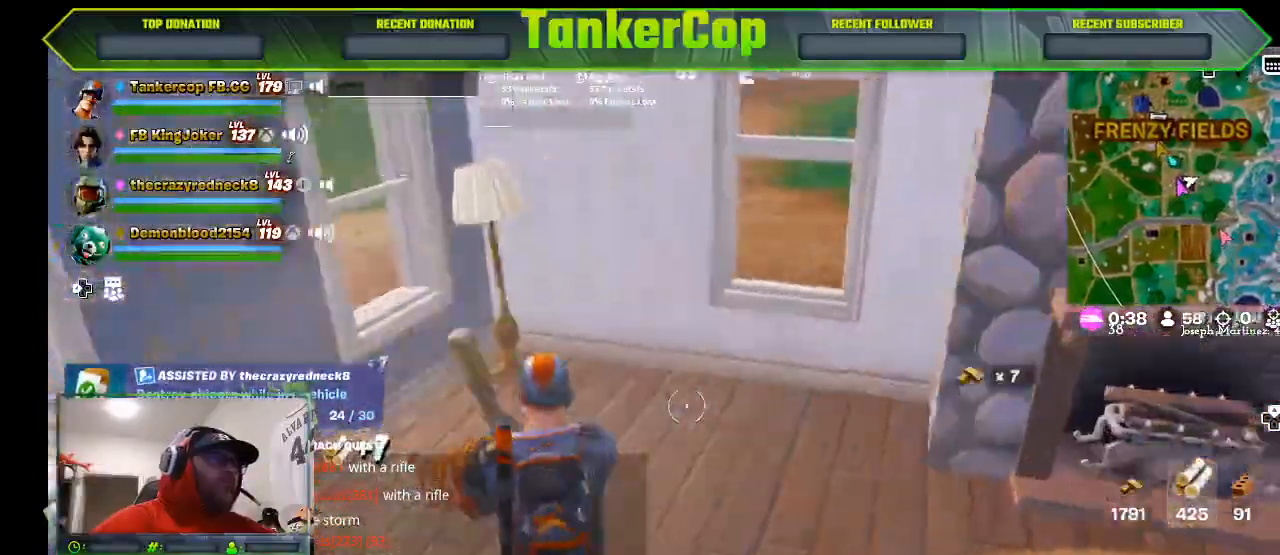
{"dt_ms": 500, "buttons": [], "left_stick": "up-right", "right_stick": "right", "events": [[233, "left_stick", "up-right"], [333, "right_stick", "right"]]}
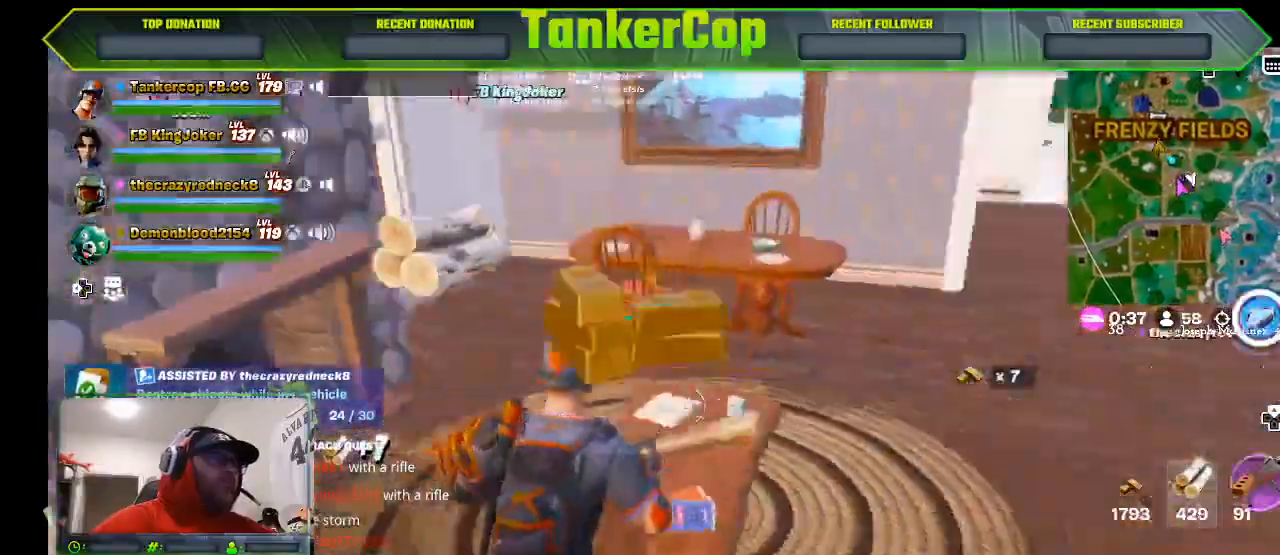
{"dt_ms": 500, "buttons": [], "left_stick": "right", "right_stick": "right", "events": [[200, "left_stick", "right"]]}
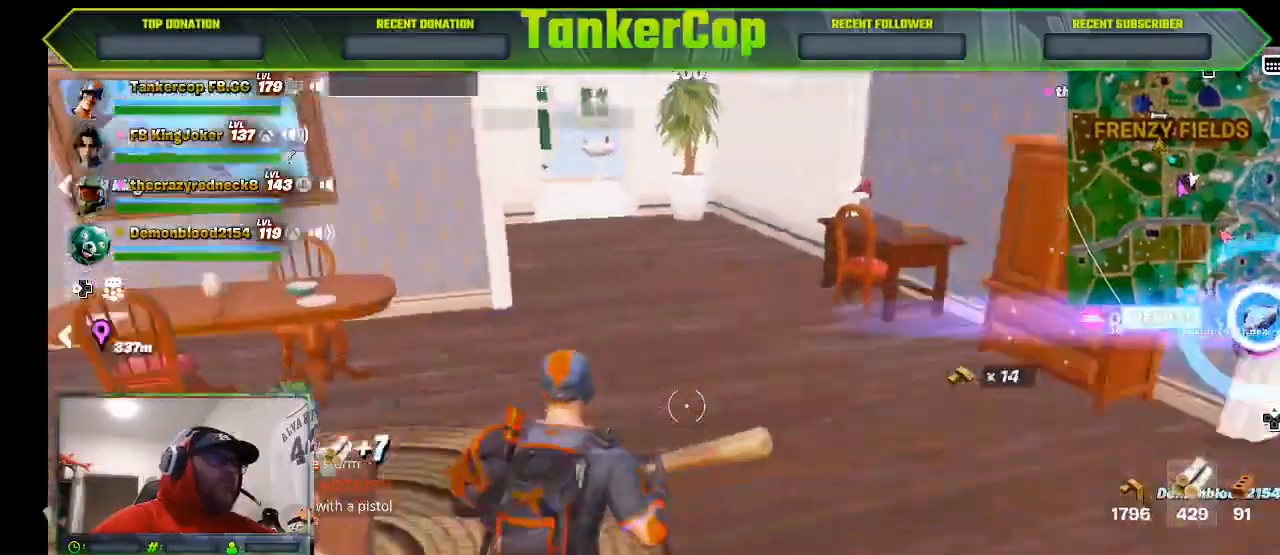
{"dt_ms": 500, "buttons": [], "left_stick": "up-left", "right_stick": "left", "events": [[200, "right_stick", "center"], [433, "left_stick", "up-left"], [500, "right_stick", "left"]]}
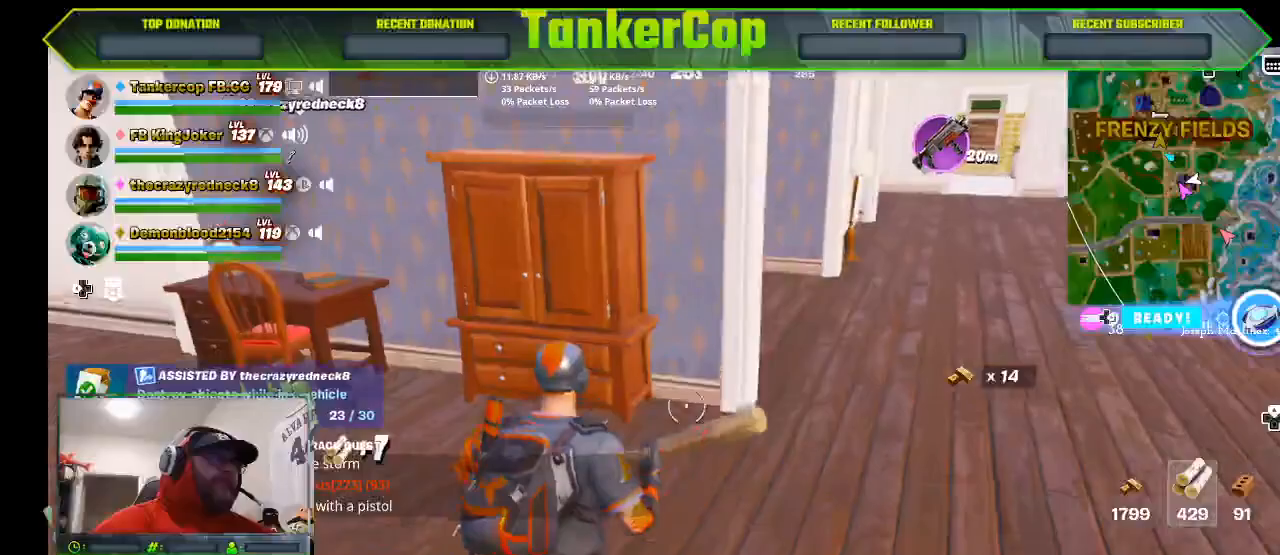
{"dt_ms": 500, "buttons": ["DPAD_RIGHT"], "left_stick": "left", "right_stick": "left", "events": [[400, "left_stick", "left"], [500, "DPAD_RIGHT", "down"]]}
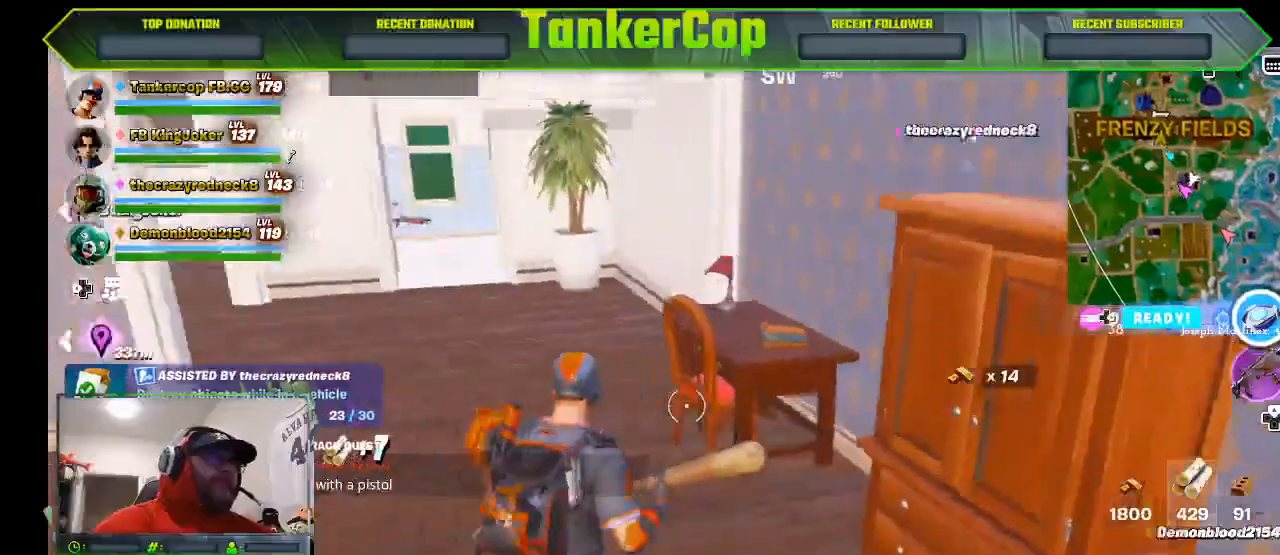
{"dt_ms": 500, "buttons": [], "left_stick": "up", "right_stick": "left", "events": [[100, "DPAD_RIGHT", "up"], [467, "left_stick", "up"]]}
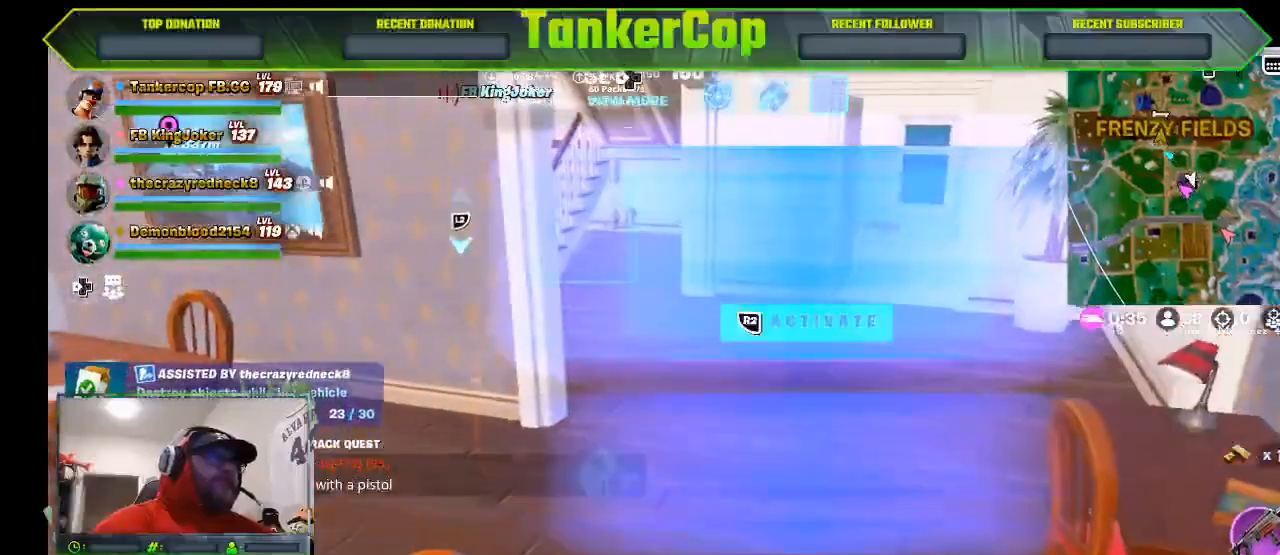
{"dt_ms": 500, "buttons": [], "left_stick": "up", "right_stick": "left", "events": []}
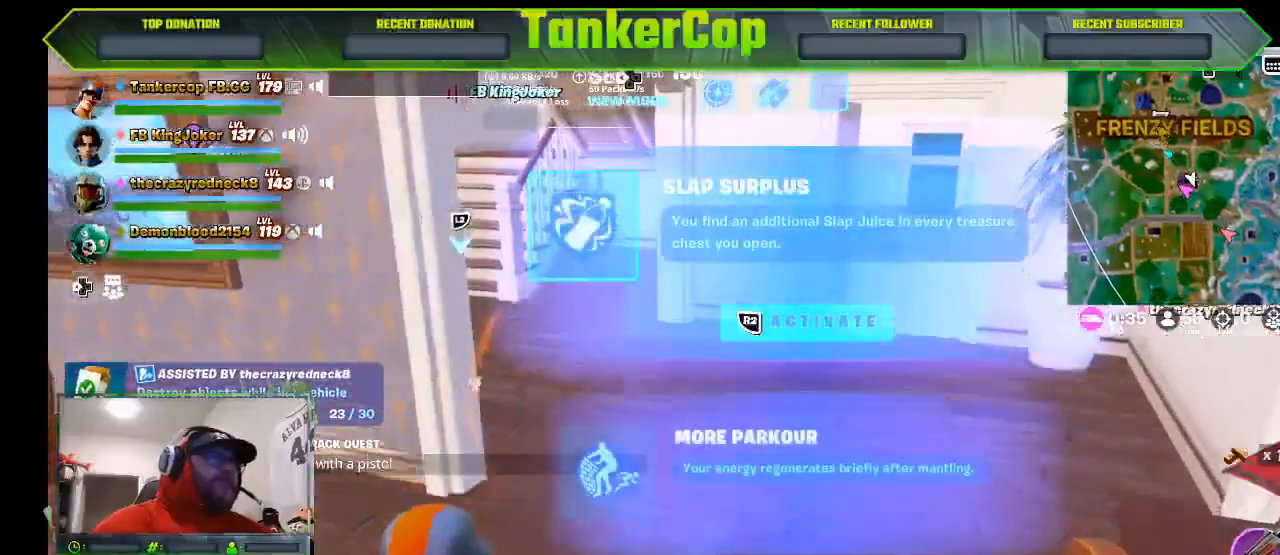
{"dt_ms": 500, "buttons": [], "left_stick": "up", "right_stick": "left", "events": []}
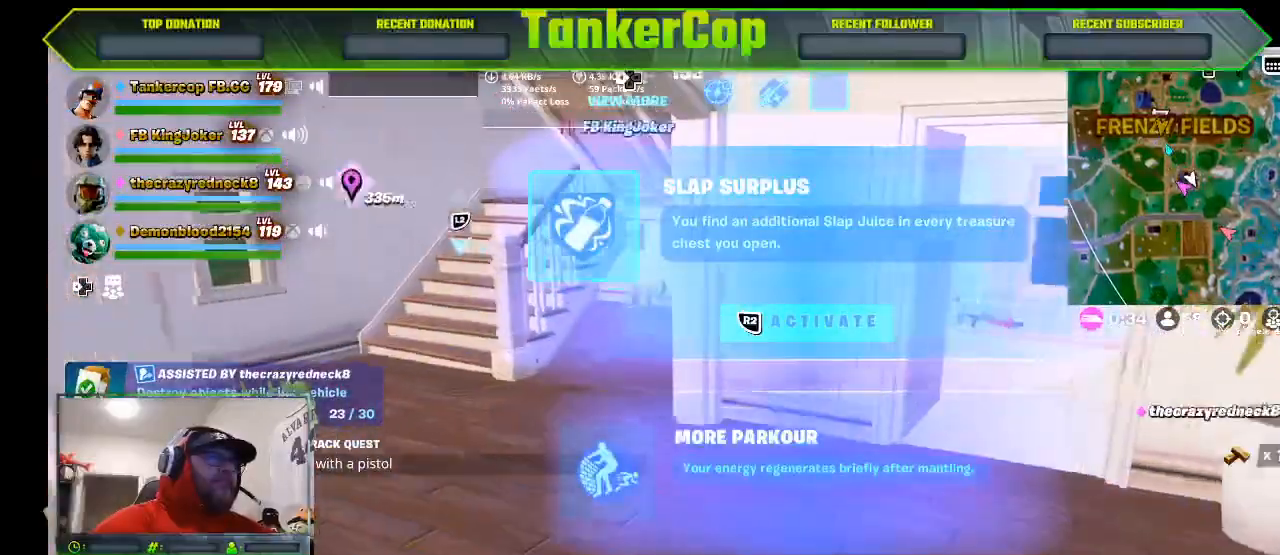
{"dt_ms": 500, "buttons": [], "left_stick": "up", "right_stick": "center", "events": [[500, "right_stick", "center"]]}
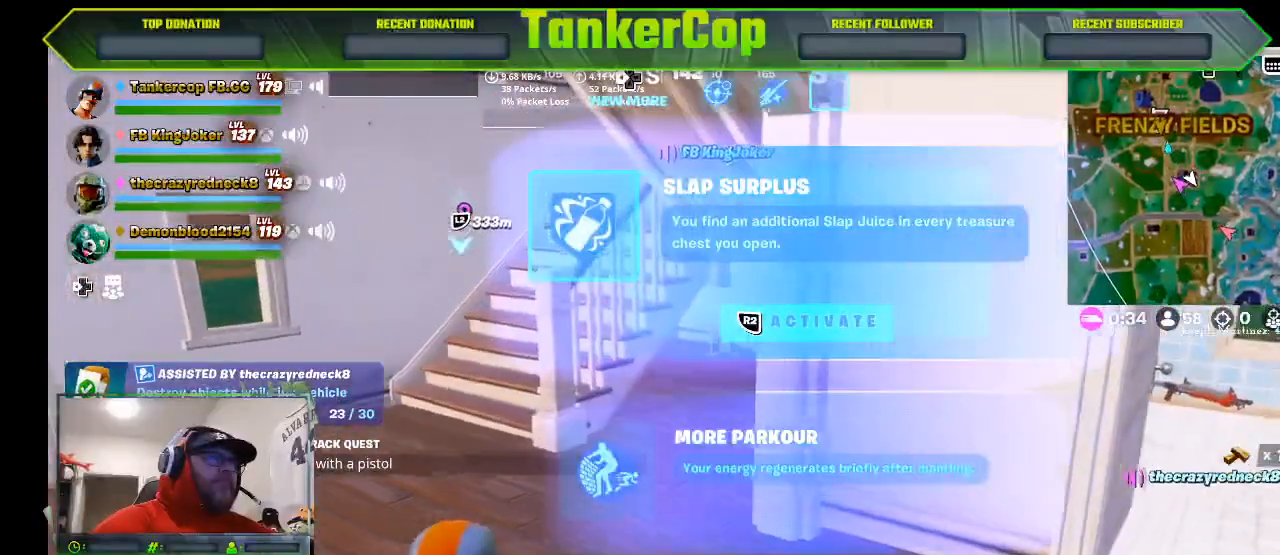
{"dt_ms": 500, "buttons": [], "left_stick": "center", "right_stick": "center", "events": [[33, "left_stick", "center"]]}
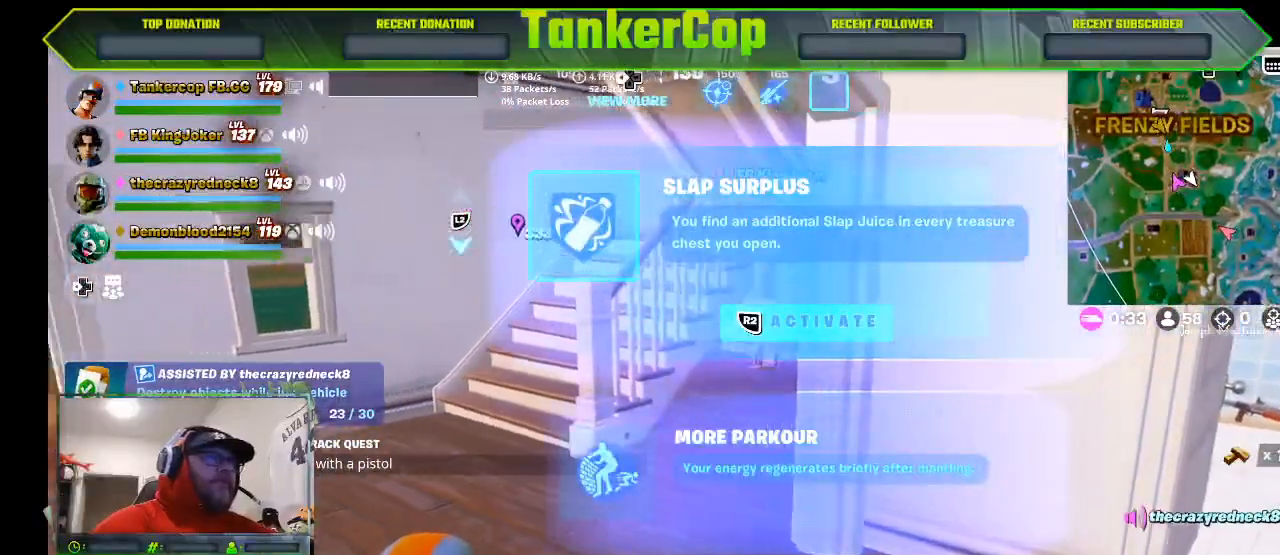
{"dt_ms": 500, "buttons": [], "left_stick": "center", "right_stick": "center", "events": []}
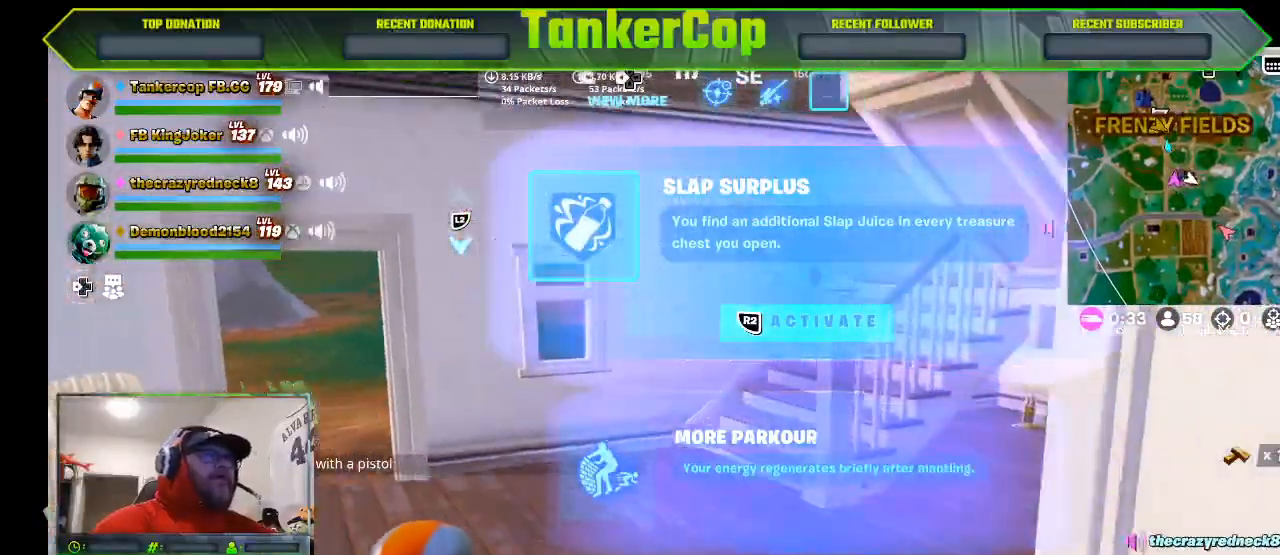
{"dt_ms": 500, "buttons": [], "left_stick": "center", "right_stick": "center", "events": []}